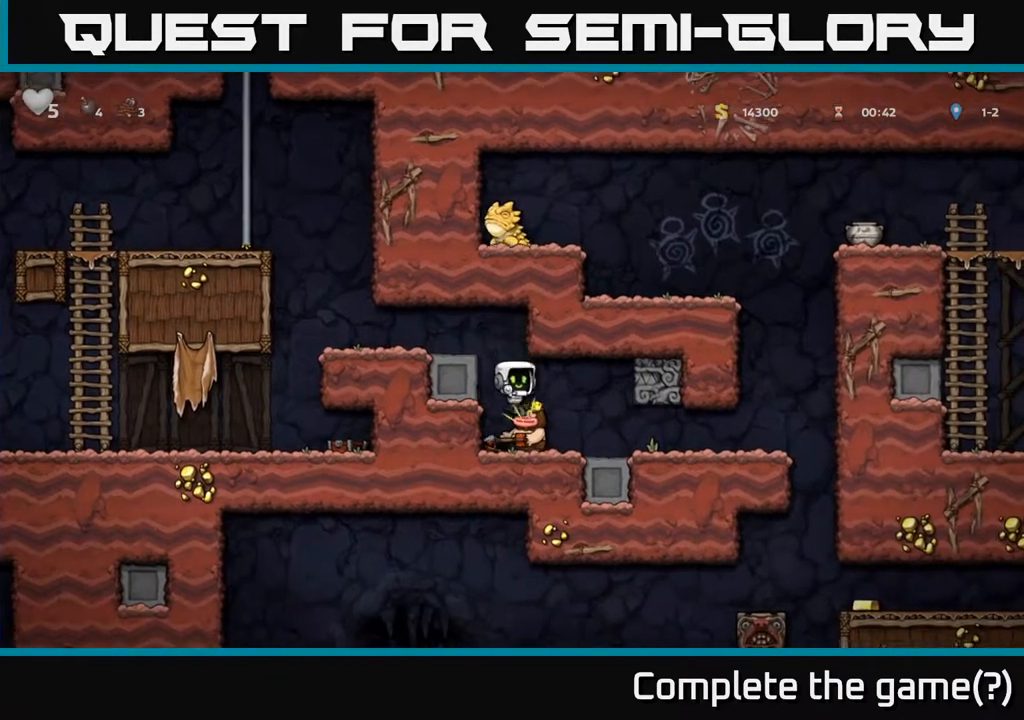
Gameplay with a controller (Xbox layout); each line is a JSON object with the inputs held at the frame after it. "events" lists button and stick changes between this image and that frame as [ms after this image, input, new state], when the widget could be followed in between.
{"buttons": ["DPAD_RIGHT"], "left_stick": "center", "right_stick": "center", "events": [[417, "DPAD_RIGHT", "down"]]}
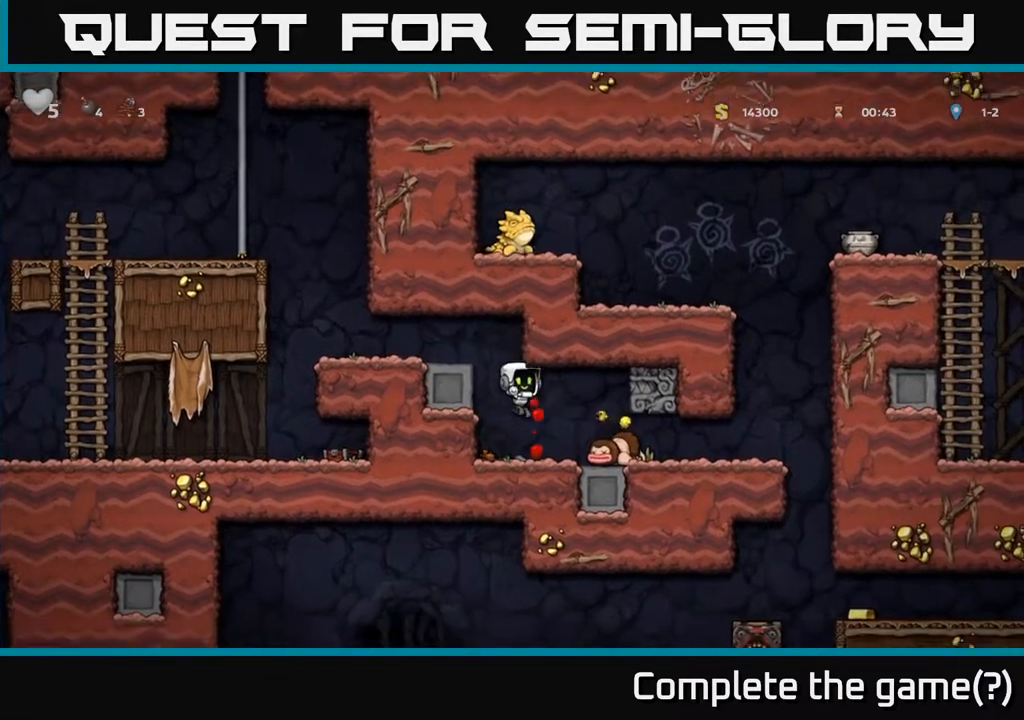
{"buttons": ["A", "DPAD_LEFT"], "left_stick": "center", "right_stick": "center", "events": [[183, "DPAD_DOWN", "down"], [200, "DPAD_RIGHT", "up"], [250, "DPAD_LEFT", "down"], [250, "X", "down"], [317, "DPAD_DOWN", "up"], [350, "X", "up"], [483, "A", "down"]]}
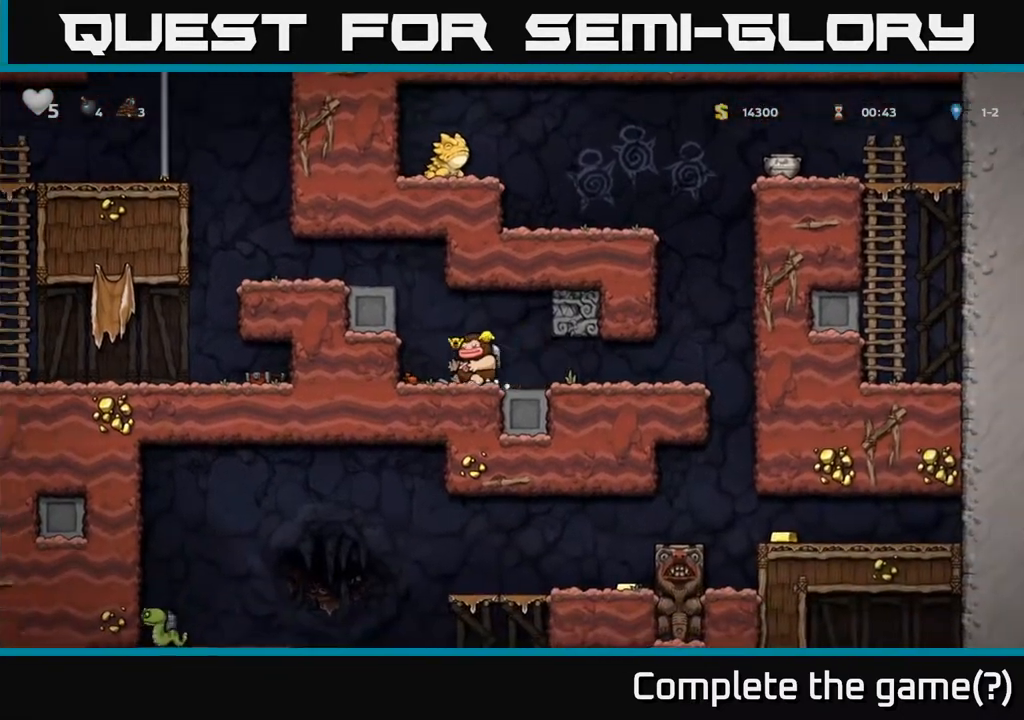
{"buttons": ["DPAD_LEFT"], "left_stick": "center", "right_stick": "center", "events": [[167, "A", "up"], [300, "A", "down"], [467, "A", "up"]]}
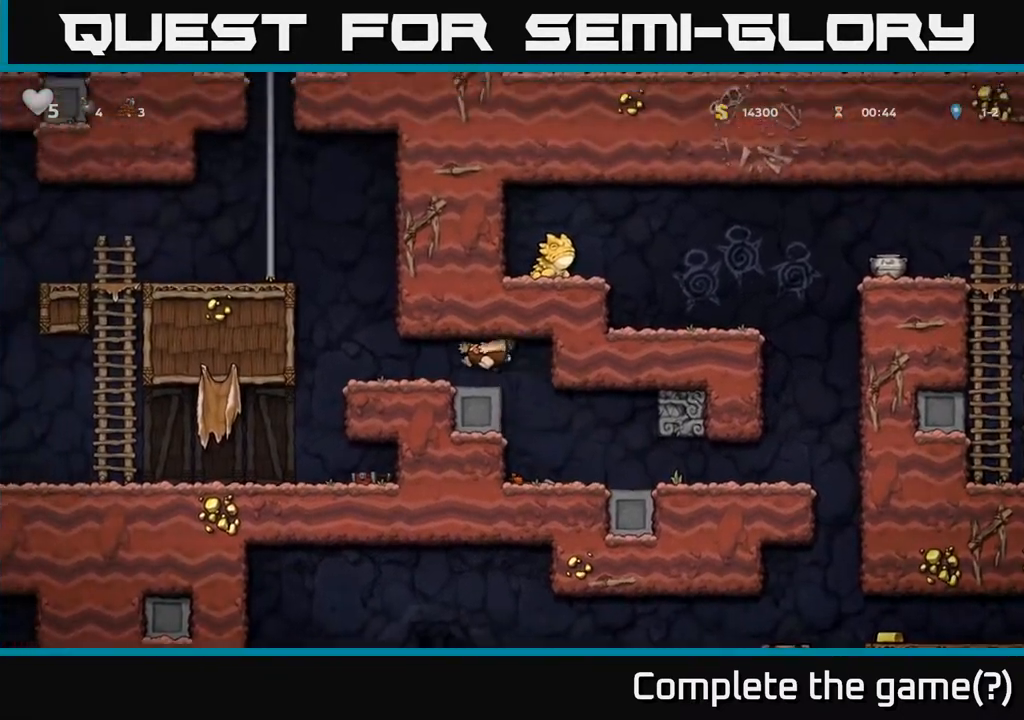
{"buttons": ["DPAD_LEFT"], "left_stick": "center", "right_stick": "center", "events": []}
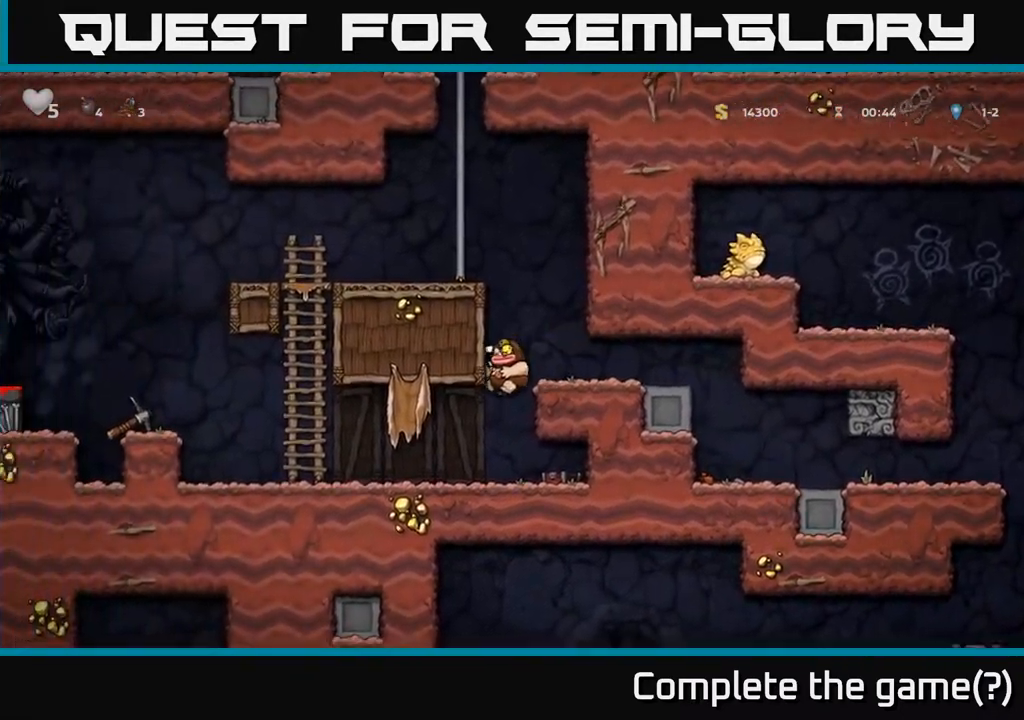
{"buttons": ["A", "DPAD_LEFT"], "left_stick": "center", "right_stick": "center", "events": [[467, "A", "down"]]}
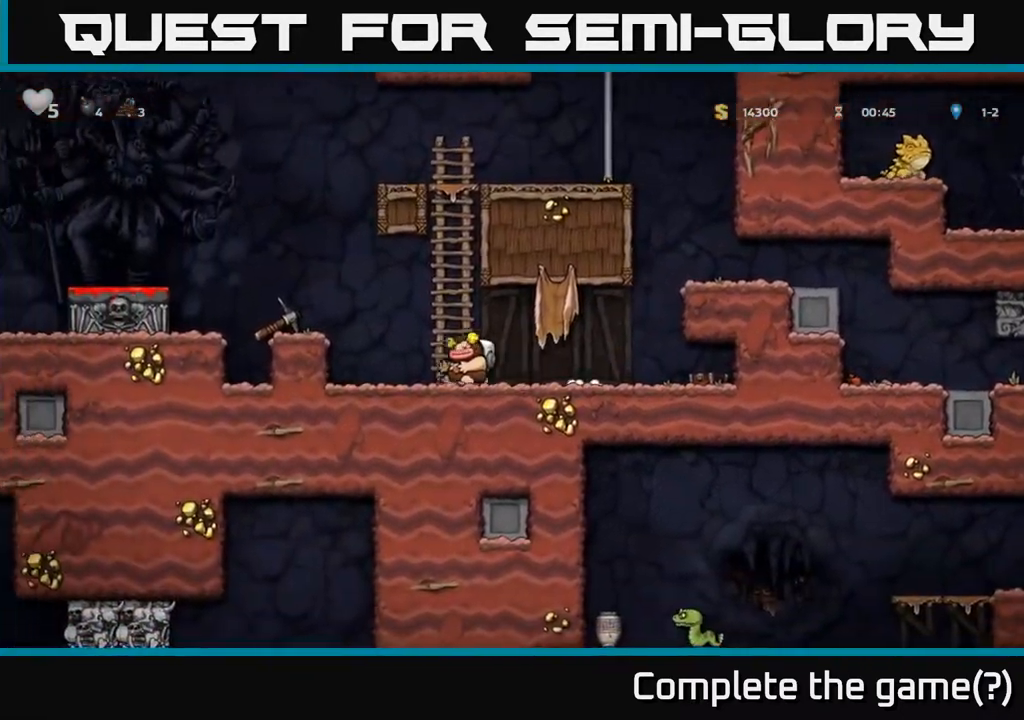
{"buttons": ["A", "DPAD_LEFT"], "left_stick": "center", "right_stick": "center", "events": [[133, "A", "up"], [300, "DPAD_LEFT", "up"], [433, "DPAD_LEFT", "down"], [467, "A", "down"]]}
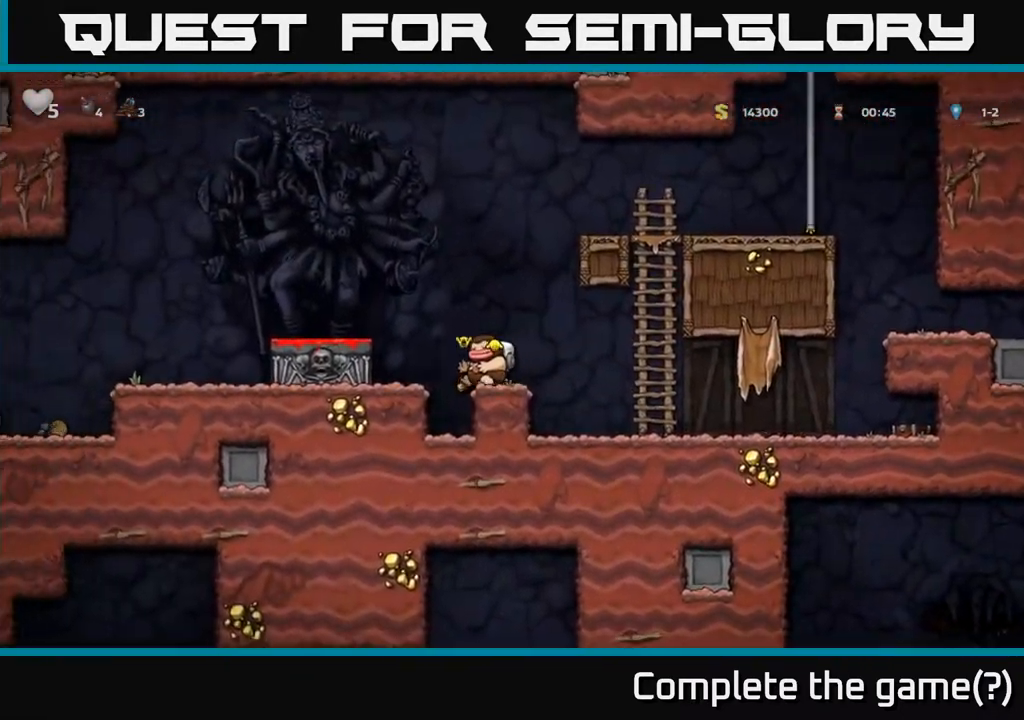
{"buttons": ["X", "DPAD_DOWN"], "left_stick": "center", "right_stick": "center", "events": [[117, "A", "up"], [217, "DPAD_DOWN", "down"], [233, "DPAD_LEFT", "up"], [450, "X", "down"]]}
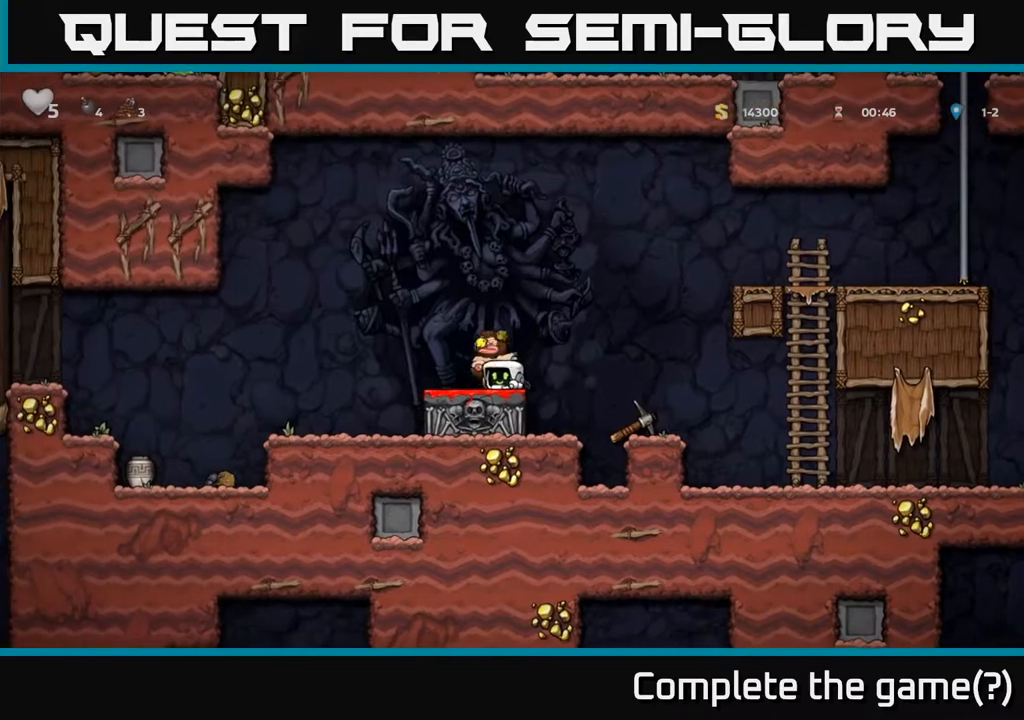
{"buttons": [], "left_stick": "center", "right_stick": "center", "events": [[67, "X", "up"], [83, "DPAD_DOWN", "up"], [100, "A", "down"], [167, "DPAD_RIGHT", "down"], [200, "A", "up"], [250, "A", "down"], [267, "A", "up"], [417, "DPAD_RIGHT", "up"]]}
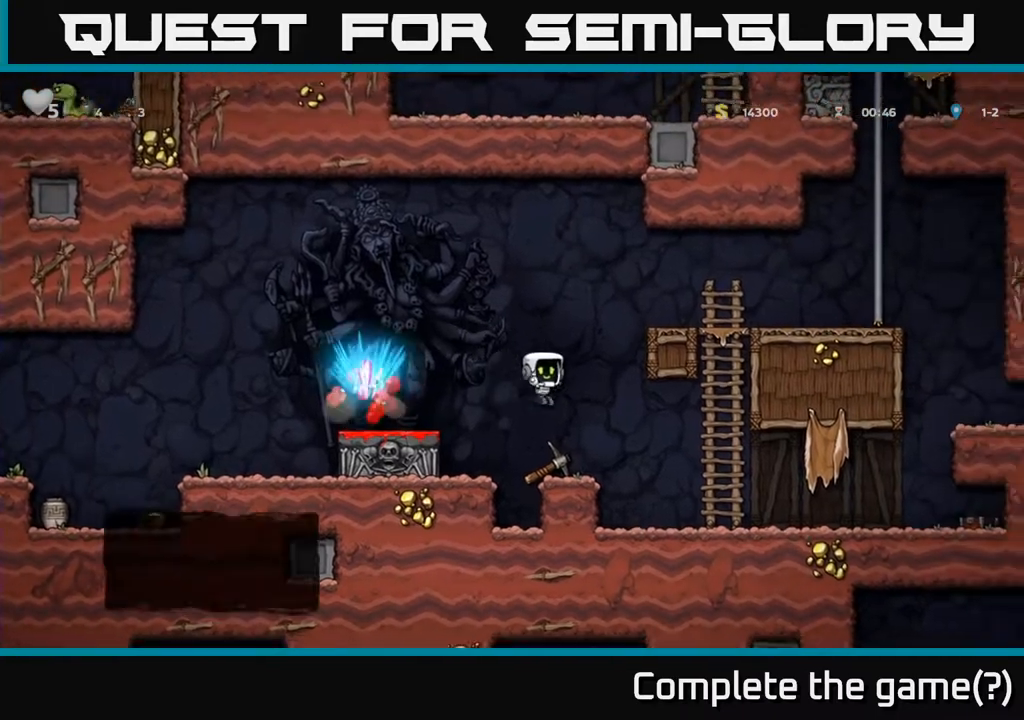
{"buttons": ["A", "DPAD_LEFT"], "left_stick": "center", "right_stick": "center", "events": [[283, "DPAD_LEFT", "down"], [300, "A", "down"]]}
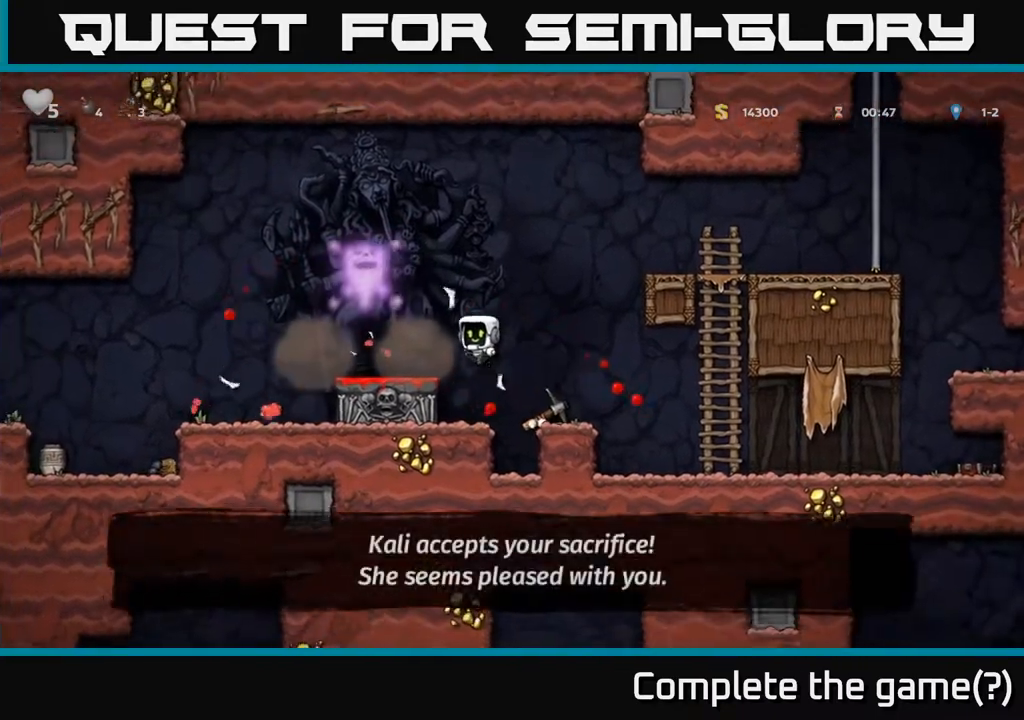
{"buttons": [], "left_stick": "center", "right_stick": "center", "events": [[50, "A", "up"], [467, "DPAD_LEFT", "up"]]}
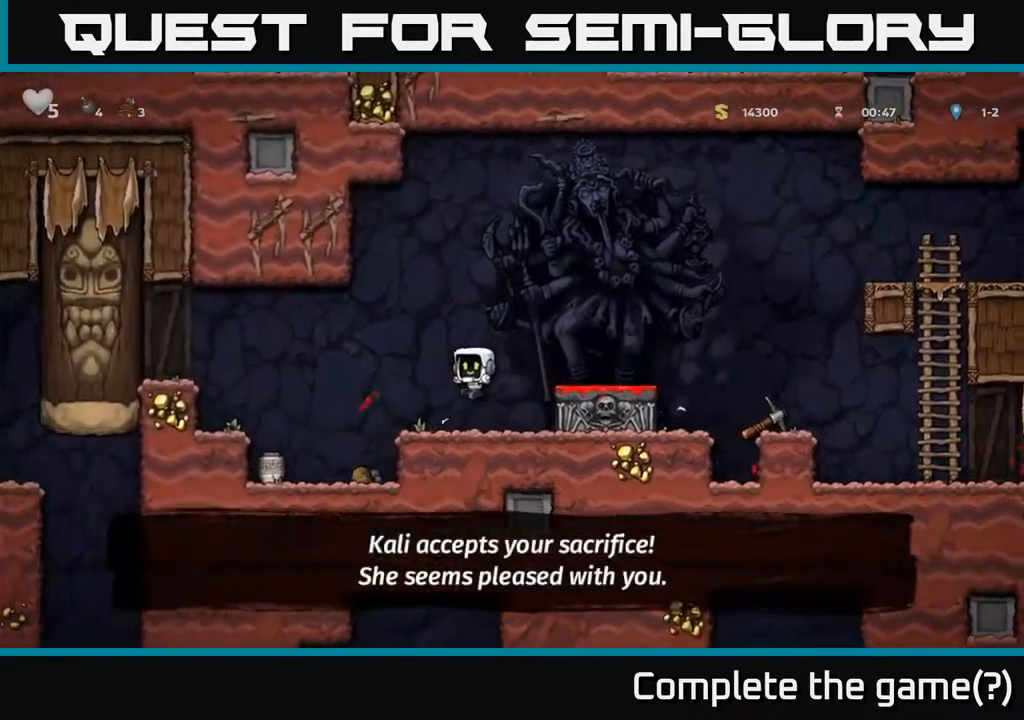
{"buttons": [], "left_stick": "center", "right_stick": "center", "events": [[200, "A", "down"], [233, "DPAD_LEFT", "down"], [317, "A", "up"], [400, "DPAD_LEFT", "up"]]}
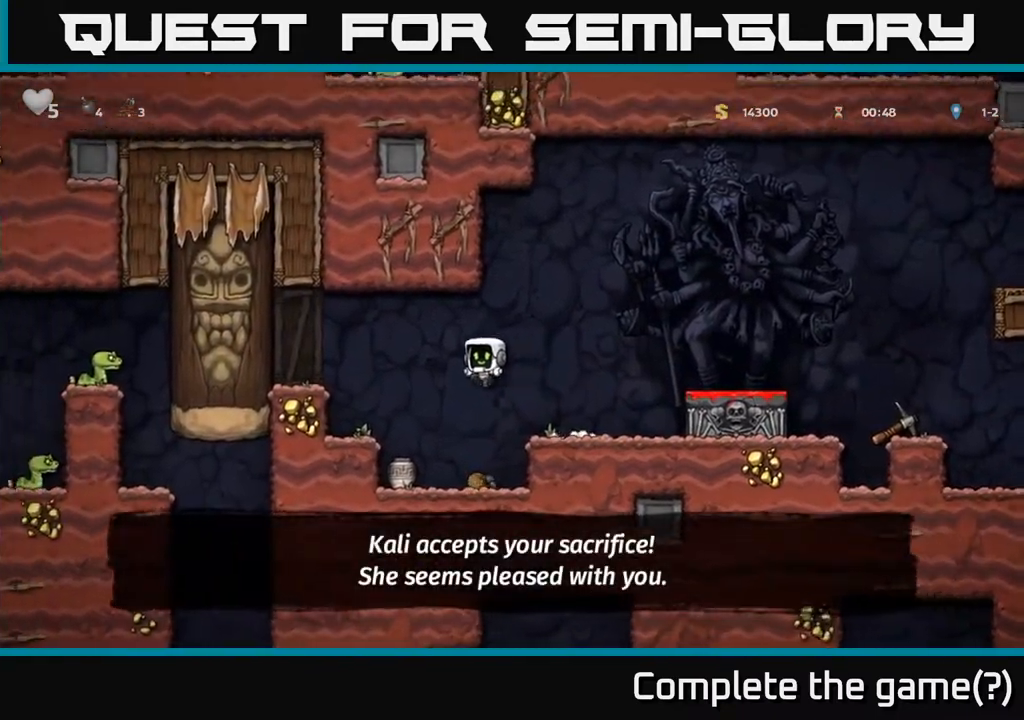
{"buttons": [], "left_stick": "center", "right_stick": "center", "events": [[33, "X", "down"], [217, "X", "up"]]}
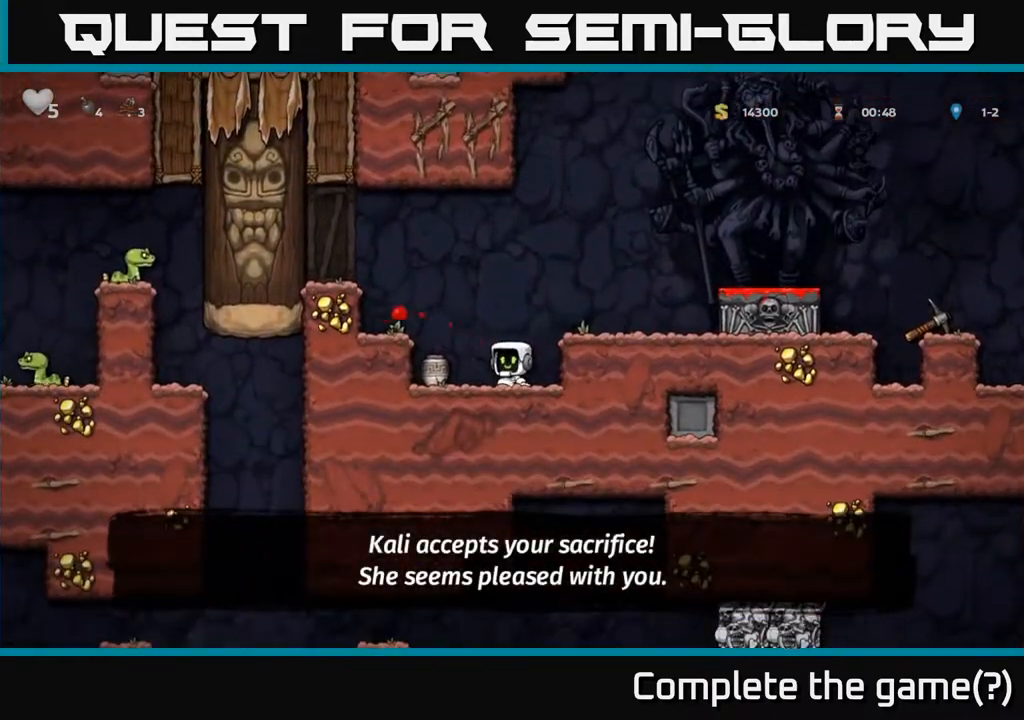
{"buttons": [], "left_stick": "center", "right_stick": "center", "events": [[100, "DPAD_LEFT", "down"], [133, "X", "down"], [167, "DPAD_LEFT", "up"], [267, "X", "up"]]}
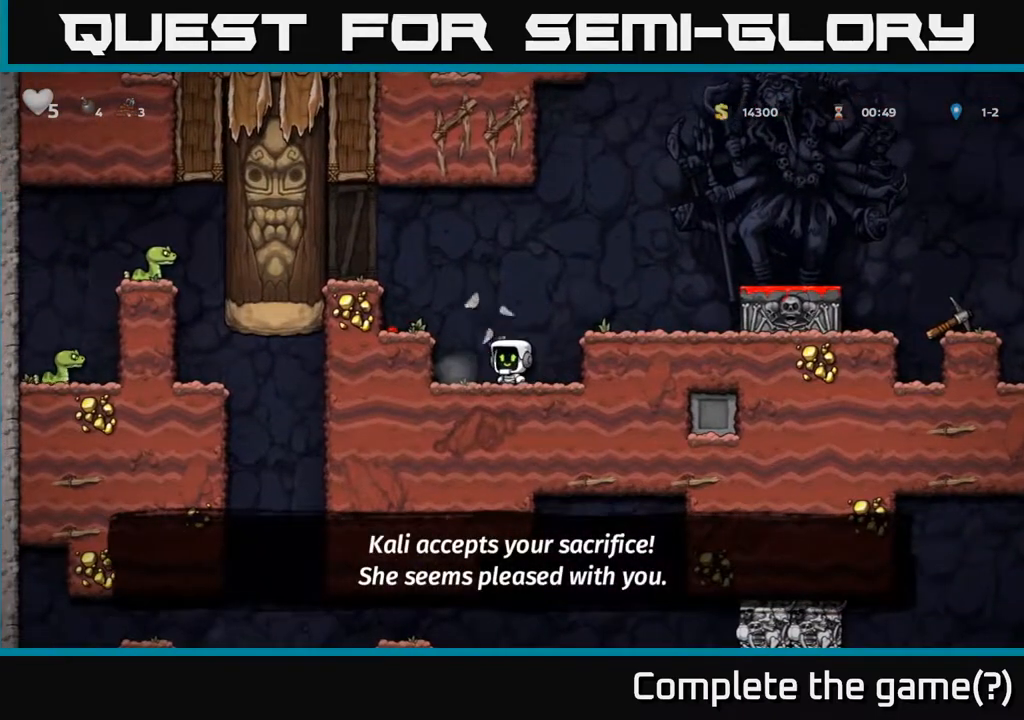
{"buttons": ["A", "DPAD_LEFT"], "left_stick": "center", "right_stick": "center", "events": [[317, "DPAD_LEFT", "down"], [367, "A", "down"]]}
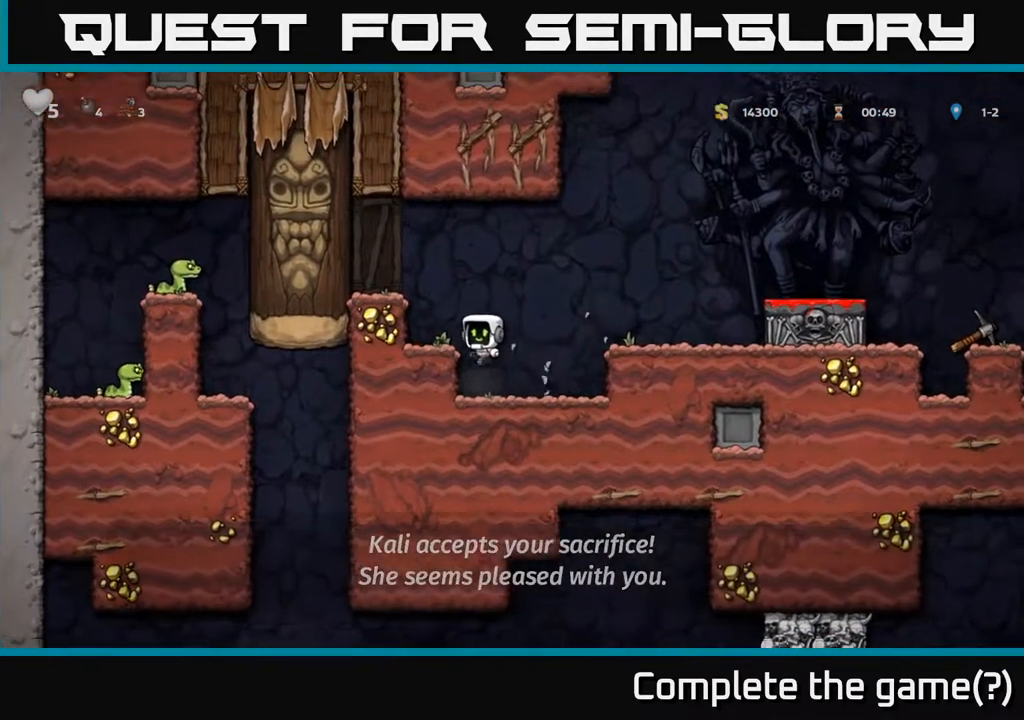
{"buttons": ["A", "DPAD_RIGHT"], "left_stick": "center", "right_stick": "center", "events": [[33, "A", "up"], [117, "DPAD_LEFT", "up"], [383, "DPAD_RIGHT", "down"], [450, "A", "down"]]}
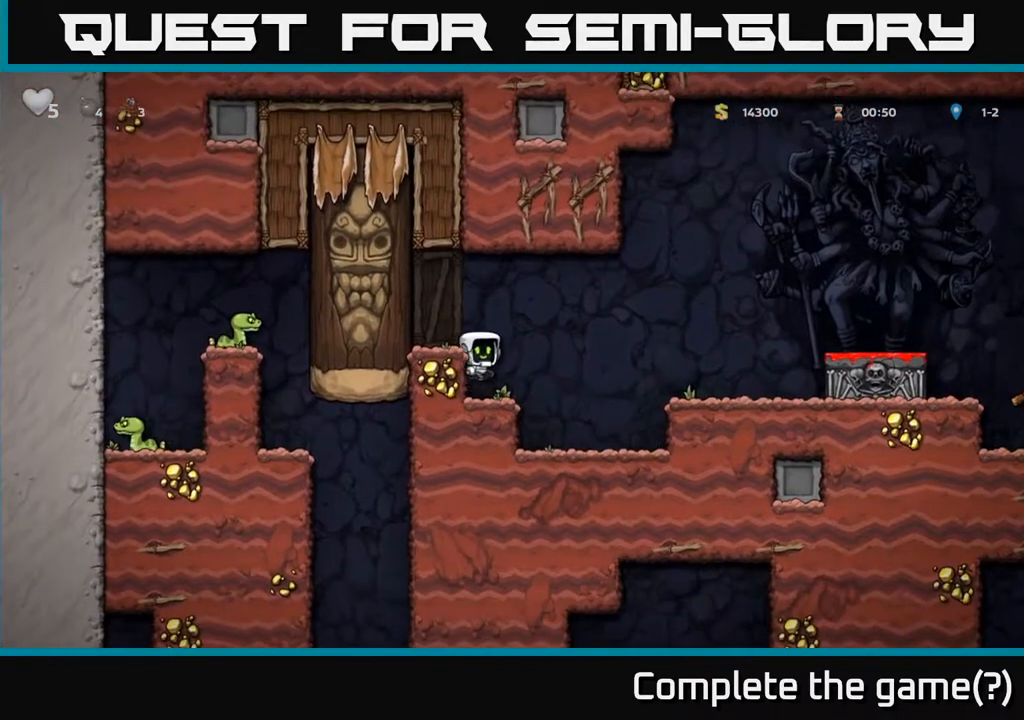
{"buttons": ["DPAD_DOWN"], "left_stick": "center", "right_stick": "center", "events": [[167, "A", "up"], [250, "DPAD_RIGHT", "up"], [333, "DPAD_LEFT", "down"], [433, "DPAD_DOWN", "down"], [467, "DPAD_LEFT", "up"]]}
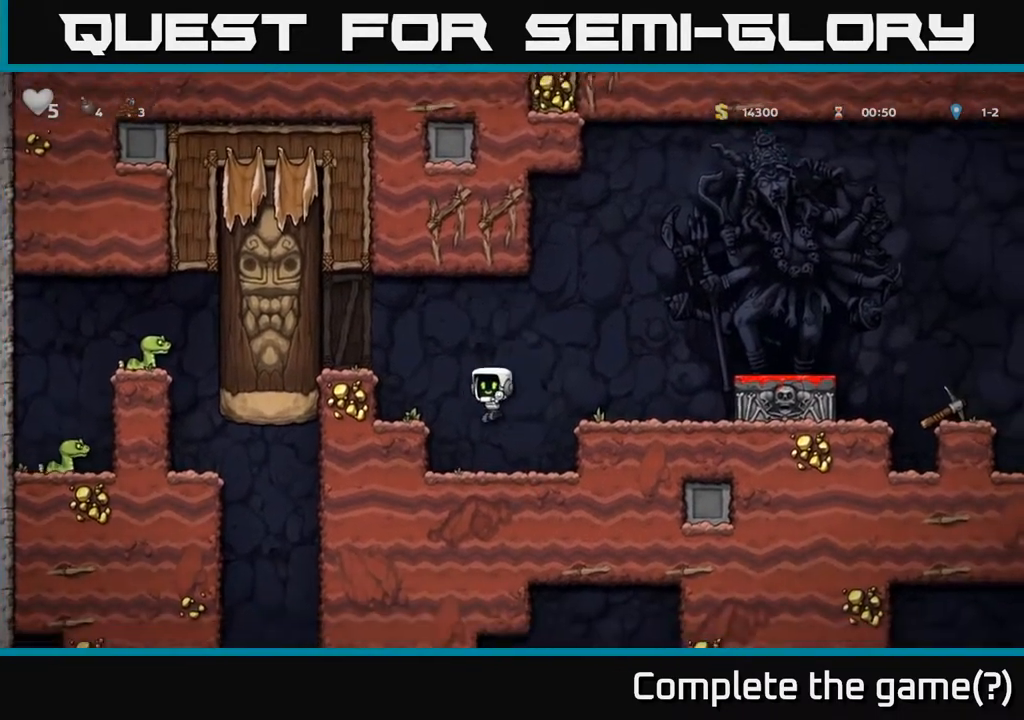
{"buttons": ["DPAD_DOWN"], "left_stick": "center", "right_stick": "center", "events": []}
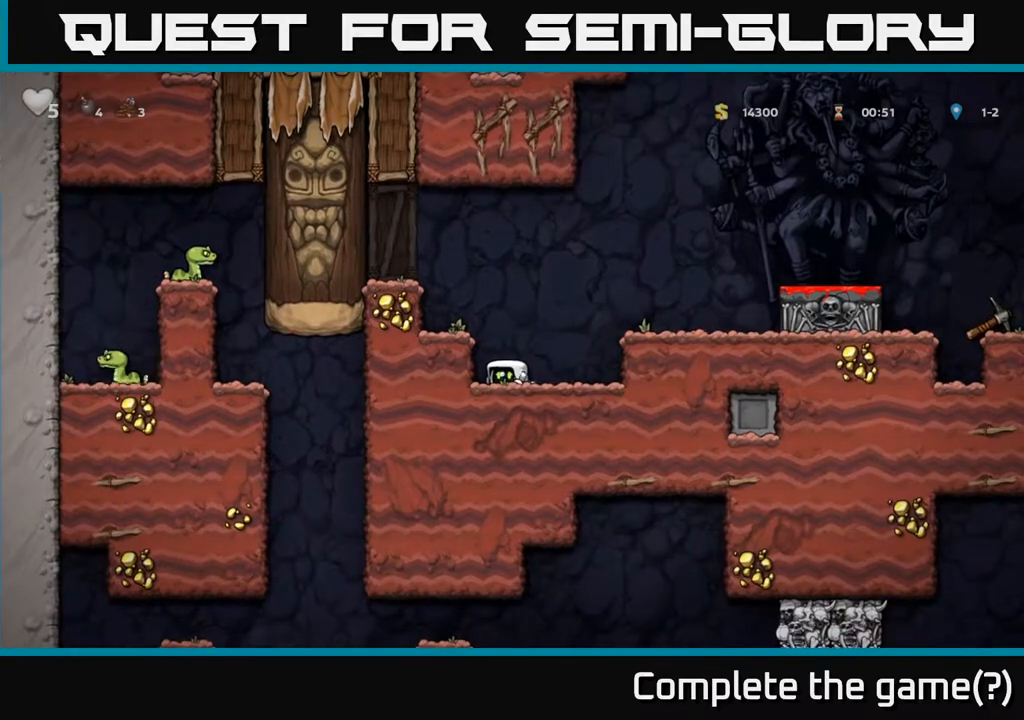
{"buttons": ["A", "DPAD_RIGHT"], "left_stick": "center", "right_stick": "center", "events": [[417, "DPAD_DOWN", "up"], [467, "DPAD_RIGHT", "down"], [500, "A", "down"]]}
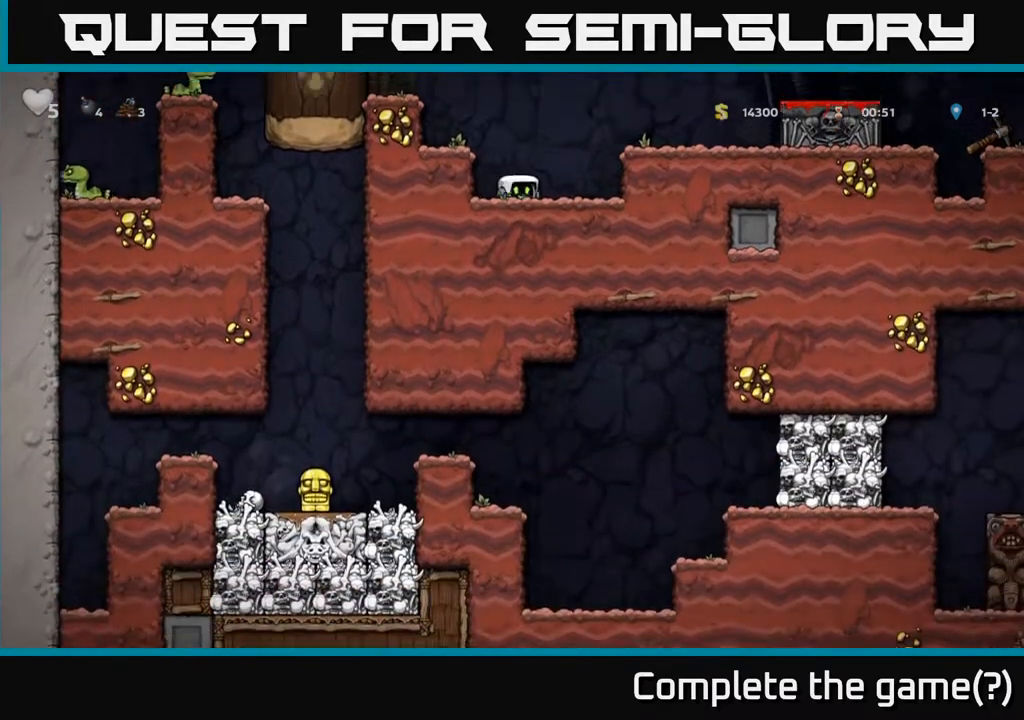
{"buttons": ["DPAD_RIGHT"], "left_stick": "center", "right_stick": "center", "events": [[233, "A", "up"]]}
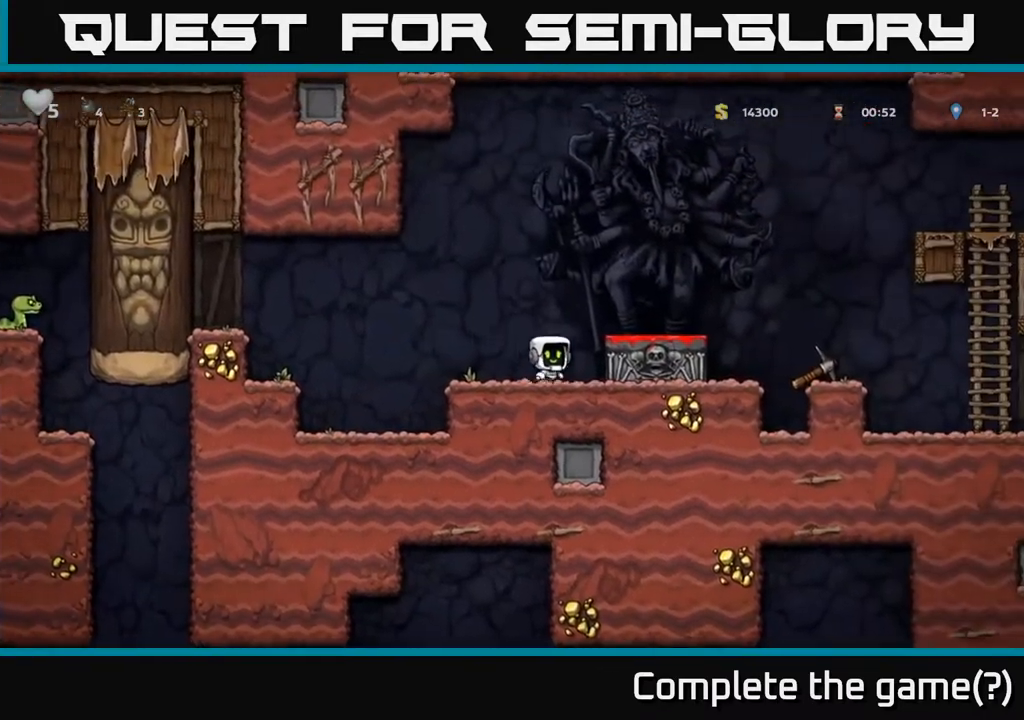
{"buttons": ["DPAD_RIGHT"], "left_stick": "center", "right_stick": "center", "events": [[17, "A", "down"], [167, "A", "up"]]}
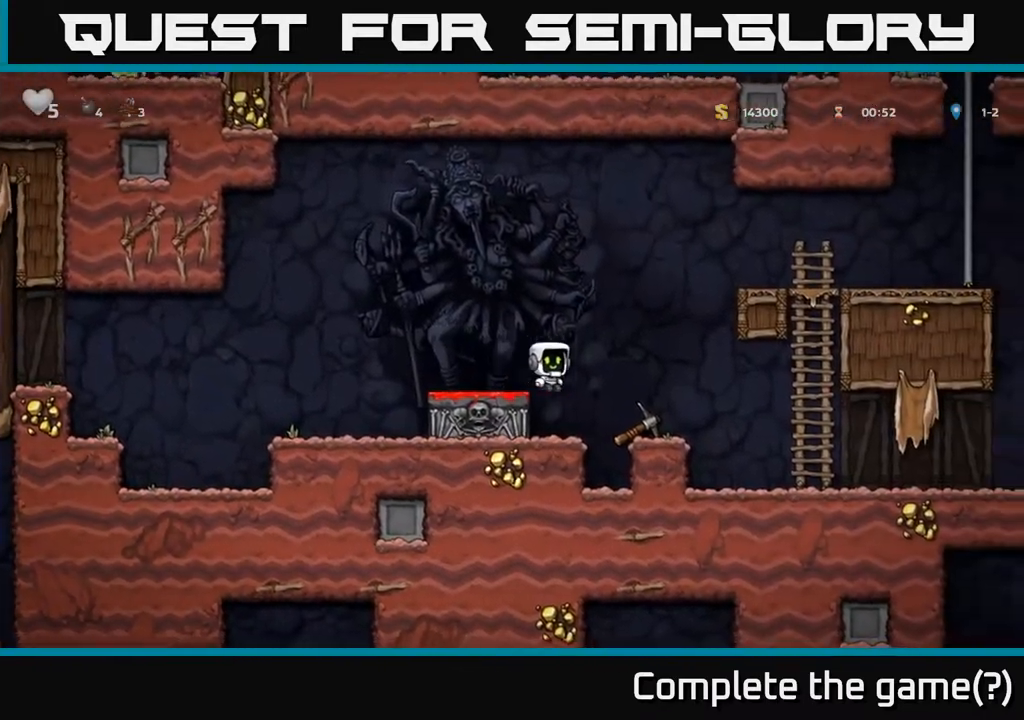
{"buttons": ["X"], "left_stick": "center", "right_stick": "center", "events": [[150, "DPAD_RIGHT", "up"], [200, "DPAD_DOWN", "down"], [400, "X", "down"], [483, "DPAD_DOWN", "up"]]}
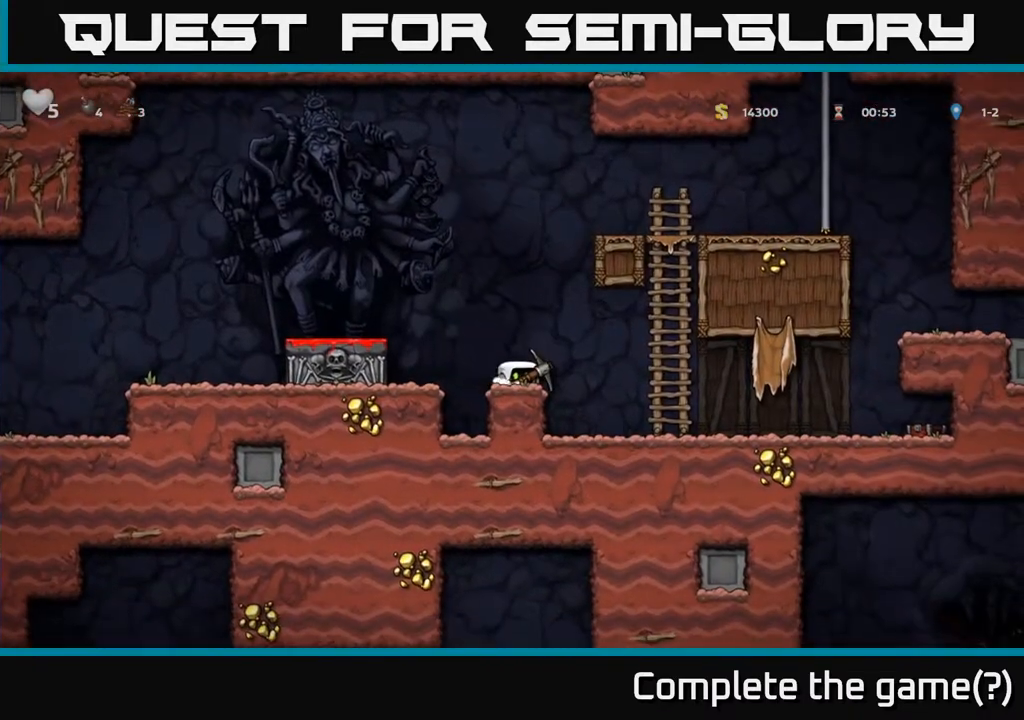
{"buttons": ["DPAD_RIGHT"], "left_stick": "center", "right_stick": "center", "events": [[33, "DPAD_RIGHT", "down"], [33, "X", "up"]]}
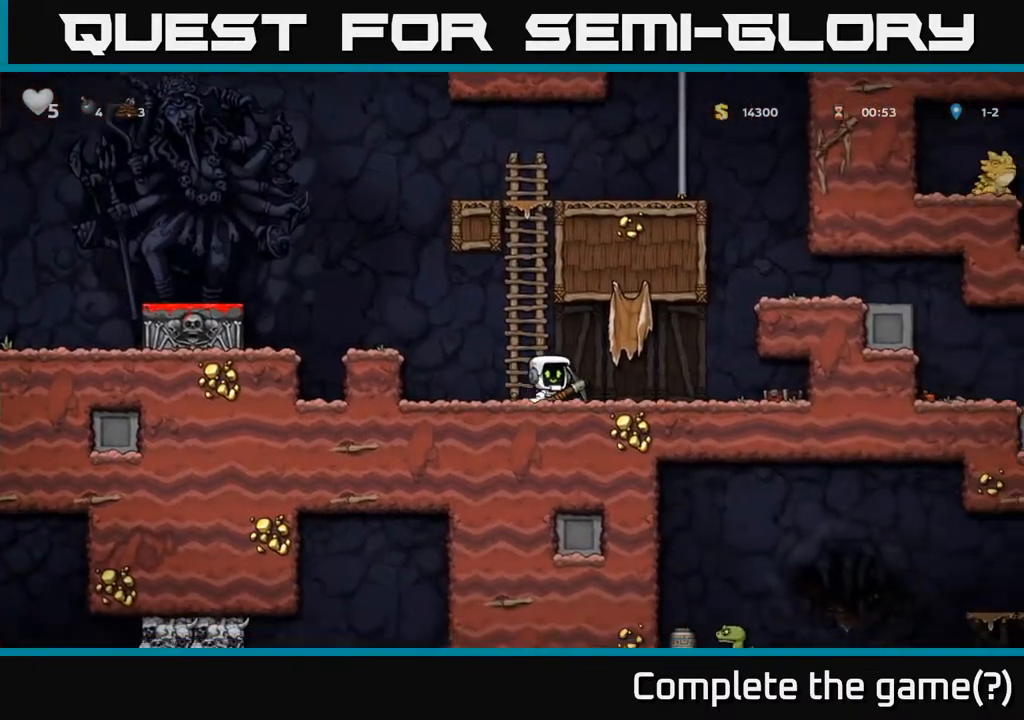
{"buttons": ["DPAD_LEFT"], "left_stick": "center", "right_stick": "center", "events": [[300, "DPAD_RIGHT", "up"], [367, "DPAD_LEFT", "down"]]}
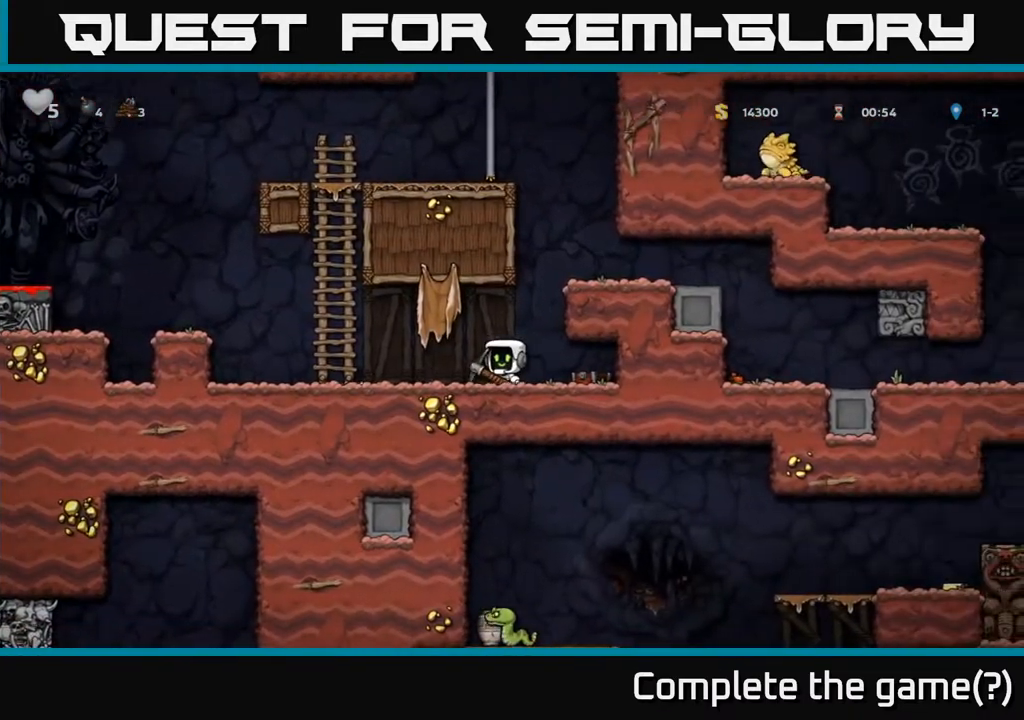
{"buttons": [], "left_stick": "center", "right_stick": "center", "events": [[433, "DPAD_LEFT", "up"]]}
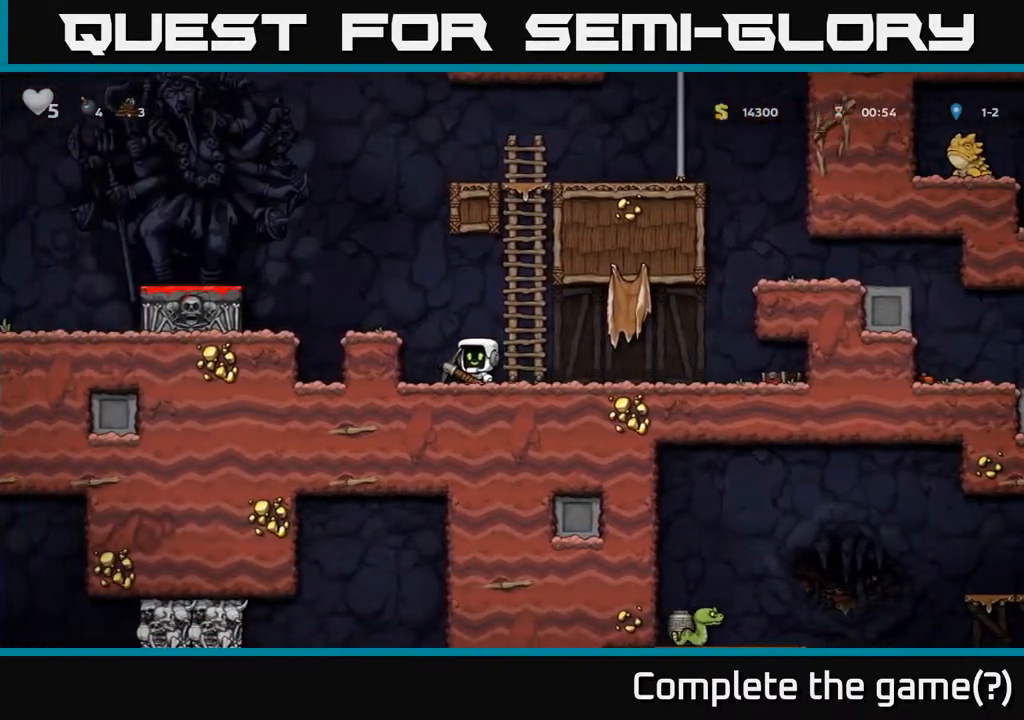
{"buttons": [], "left_stick": "center", "right_stick": "center", "events": [[233, "DPAD_LEFT", "down"], [333, "DPAD_LEFT", "up"]]}
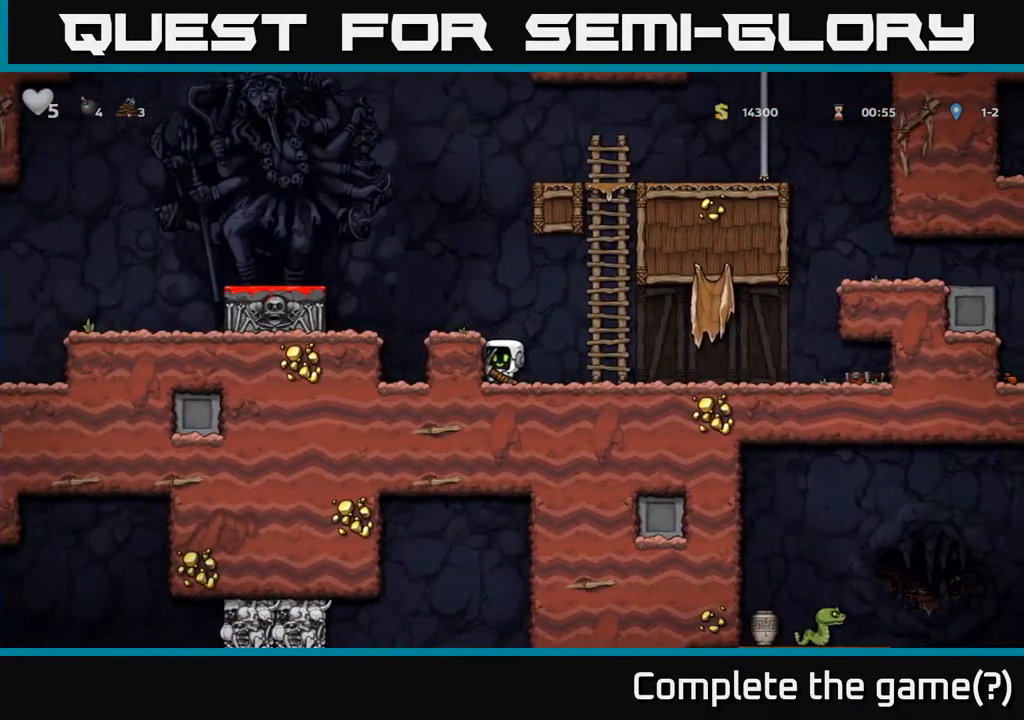
{"buttons": [], "left_stick": "center", "right_stick": "center", "events": [[350, "X", "down"], [483, "X", "up"]]}
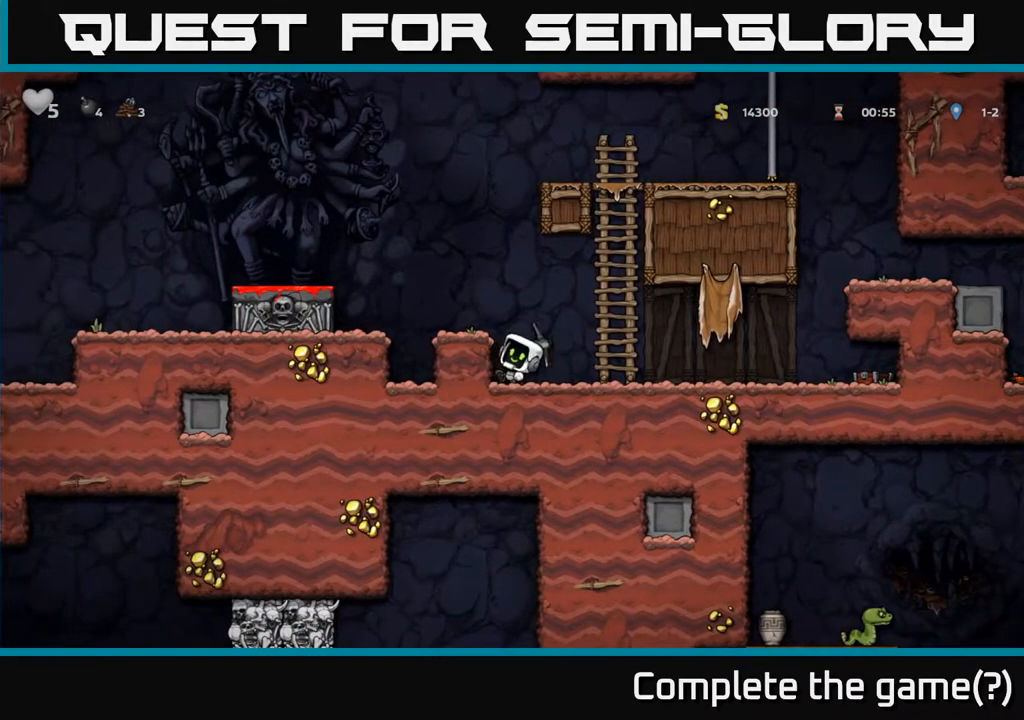
{"buttons": ["X"], "left_stick": "center", "right_stick": "center", "events": [[467, "X", "down"]]}
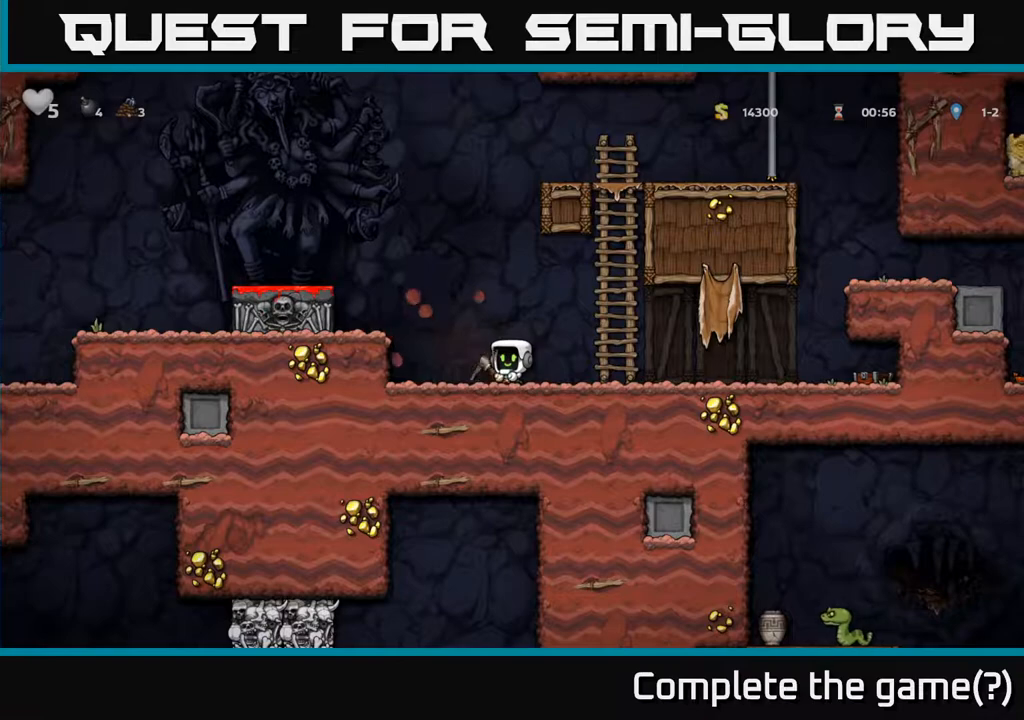
{"buttons": ["DPAD_LEFT"], "left_stick": "center", "right_stick": "center", "events": [[83, "X", "up"], [417, "DPAD_LEFT", "down"]]}
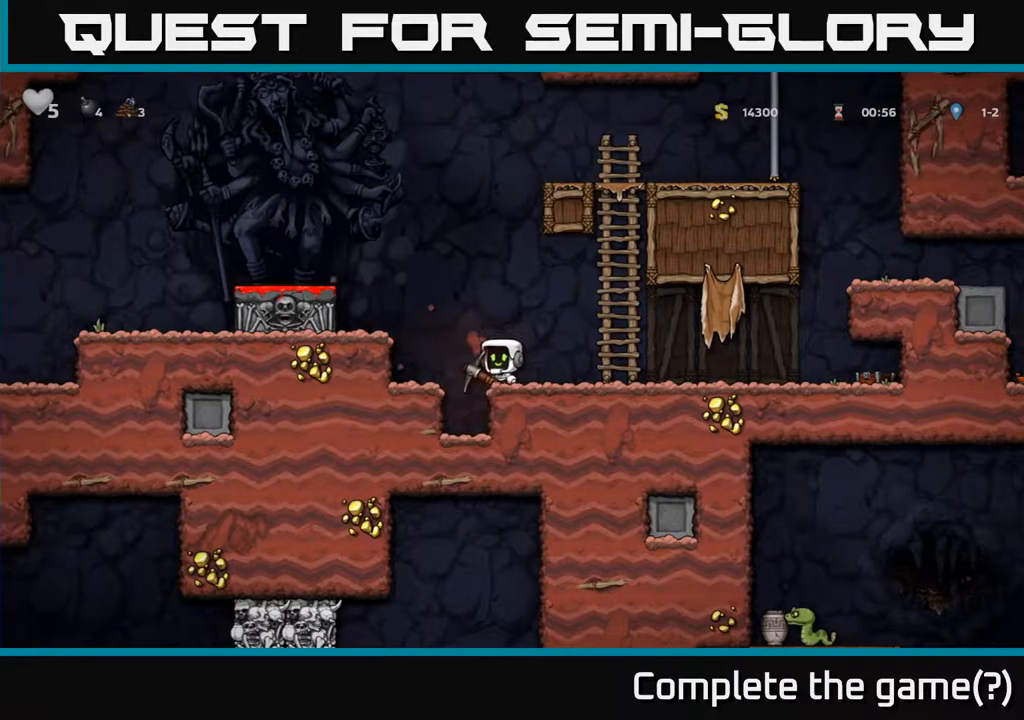
{"buttons": [], "left_stick": "center", "right_stick": "center", "events": [[17, "DPAD_LEFT", "up"]]}
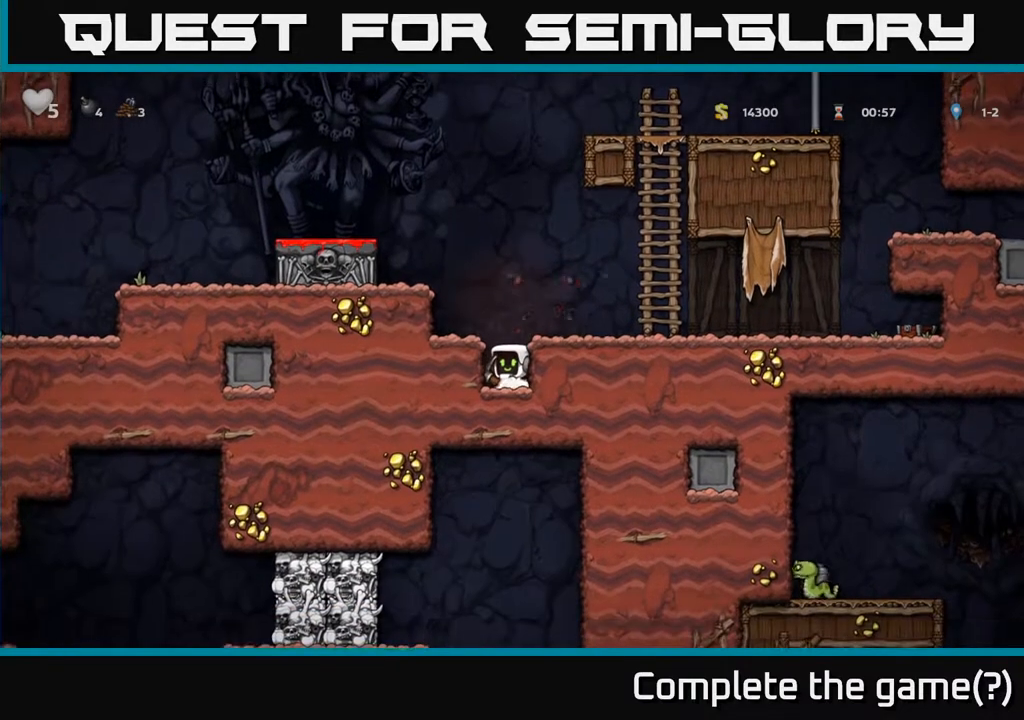
{"buttons": [], "left_stick": "center", "right_stick": "center", "events": [[83, "X", "down"], [200, "X", "up"]]}